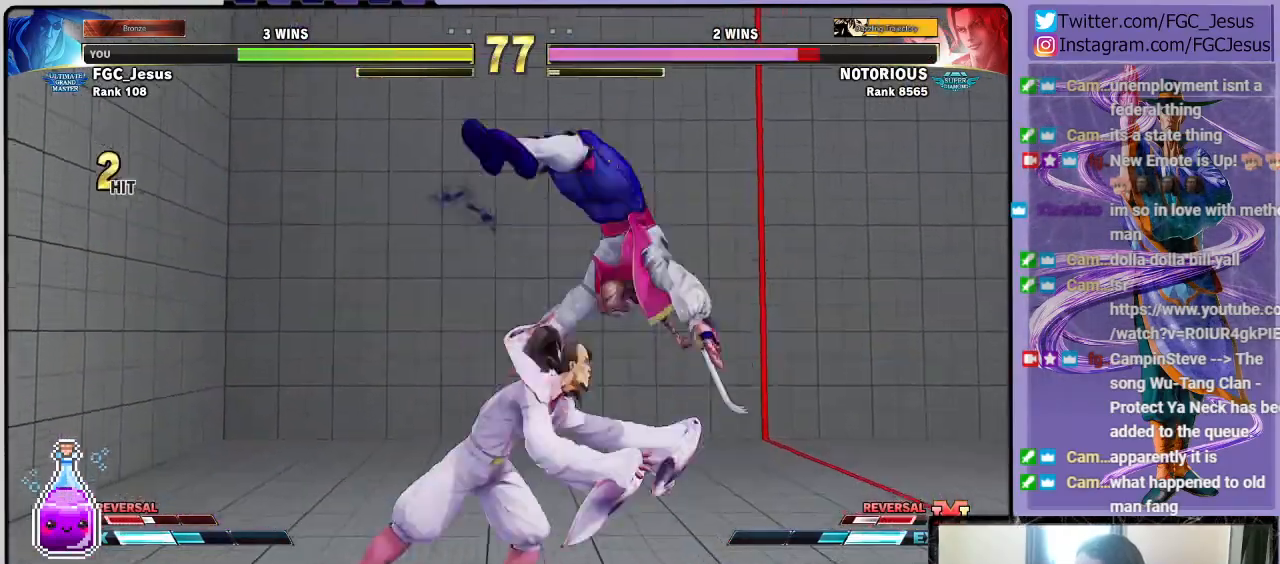
Gameplay with a controller (PlayStation layout); each line is a JSON object with the inputs held at the frame after it. "events" lists button and stick changes between this image and that frame as [ms after this image, input, new state], when the widget could be followed in between.
{"buttons": ["DPAD_DOWN", "DPAD_LEFT"], "left_stick": "center", "right_stick": "center", "events": [[33, "CIRCLE", "down"], [433, "CIRCLE", "up"]]}
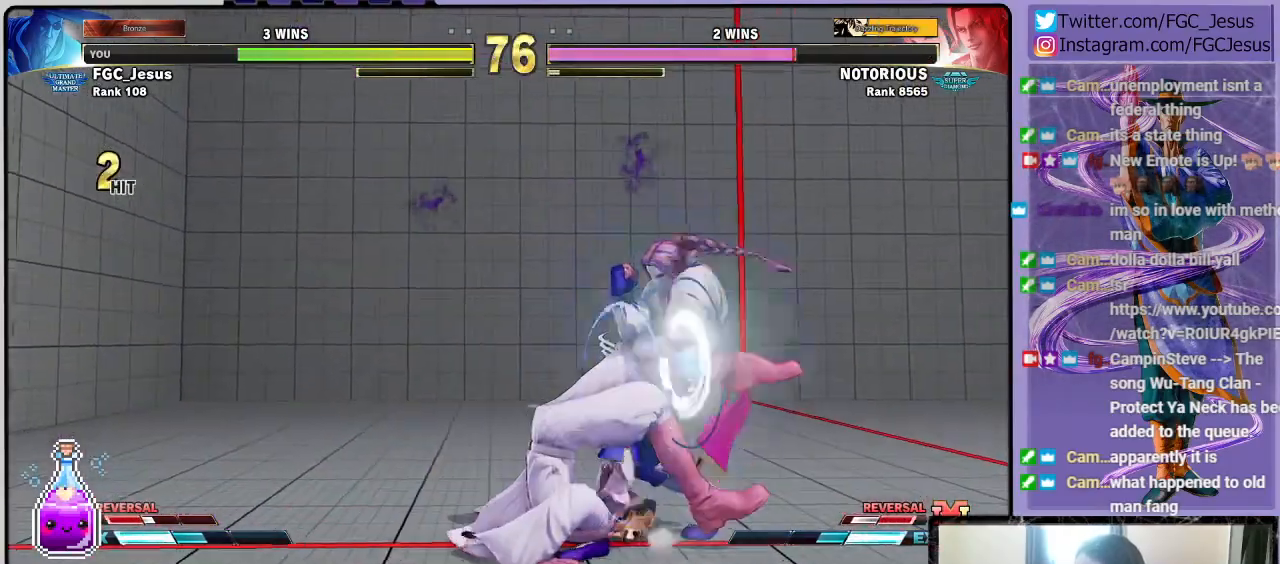
{"buttons": ["CROSS", "DPAD_DOWN", "DPAD_LEFT"], "left_stick": "center", "right_stick": "center", "events": [[334, "CROSS", "down"]]}
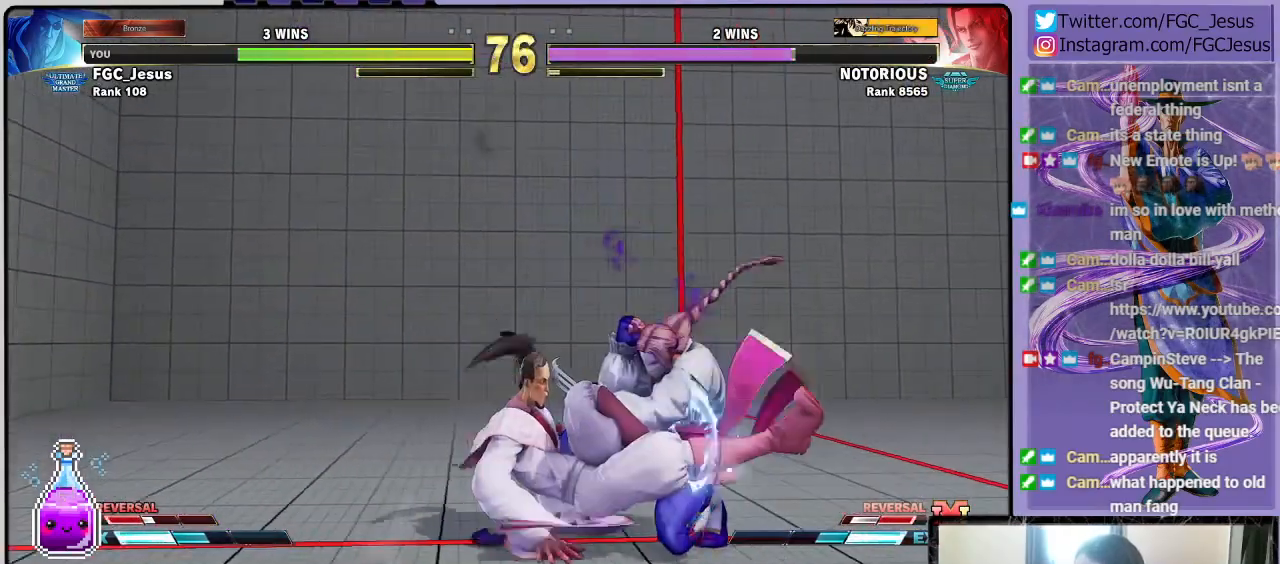
{"buttons": ["DPAD_LEFT"], "left_stick": "center", "right_stick": "center", "events": [[33, "CROSS", "up"], [200, "SQUARE", "down"], [367, "SQUARE", "up"], [467, "DPAD_DOWN", "up"]]}
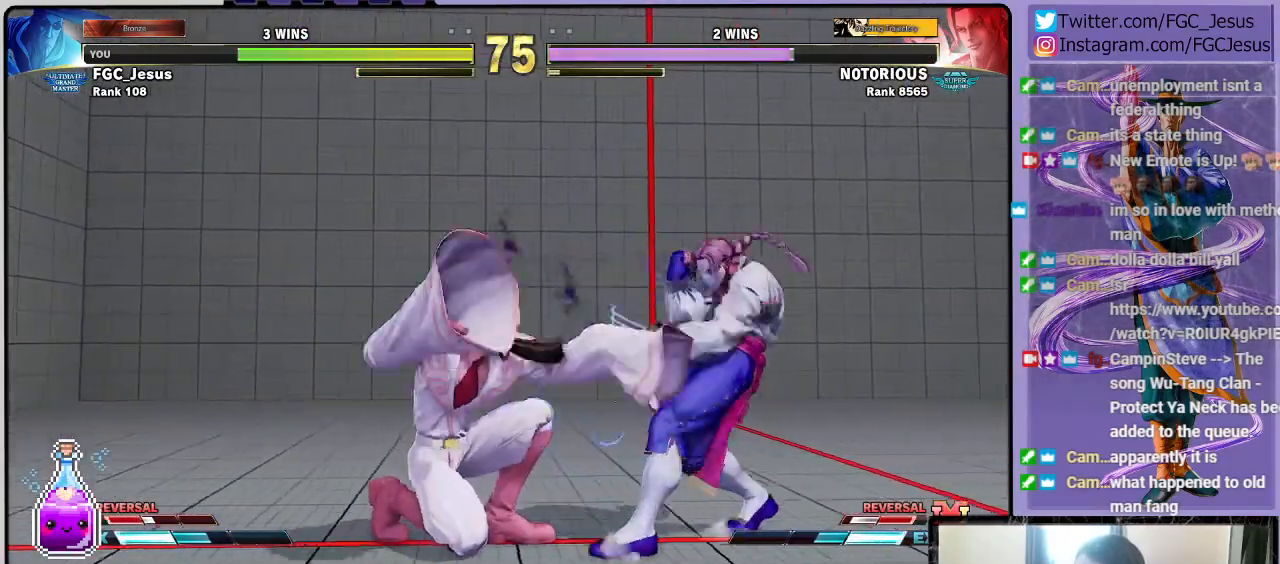
{"buttons": ["DPAD_DOWN"], "left_stick": "center", "right_stick": "center", "events": [[67, "SQUARE", "down"], [234, "SQUARE", "up"], [401, "R1", "down"], [501, "DPAD_DOWN", "down"], [501, "DPAD_LEFT", "up"], [501, "R1", "up"]]}
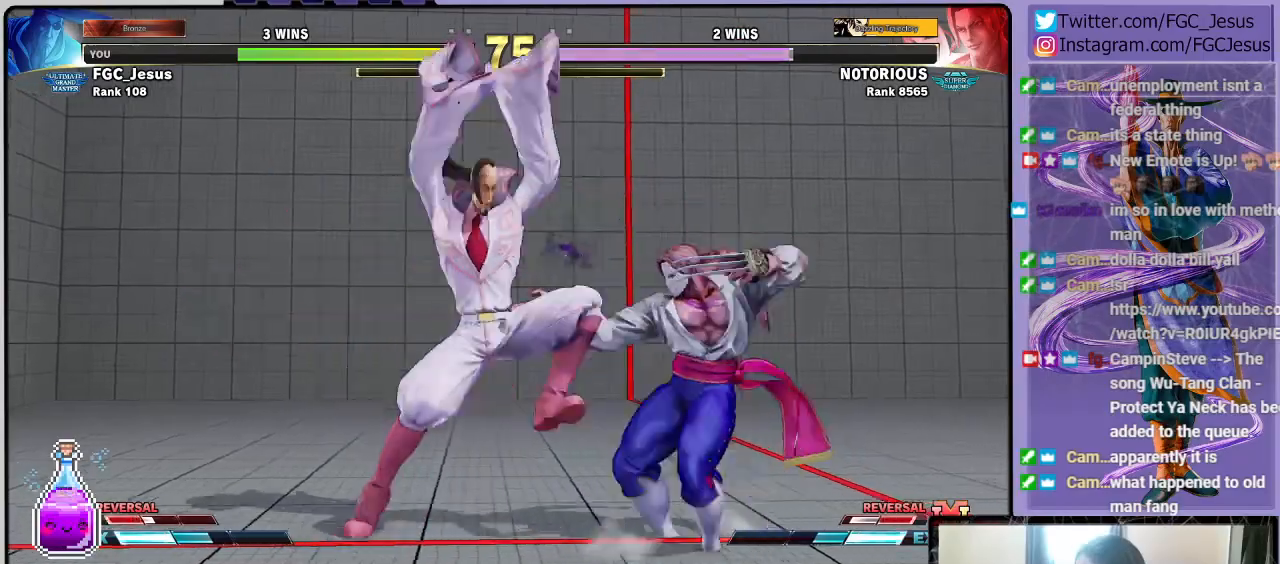
{"buttons": ["DPAD_DOWN", "DPAD_LEFT"], "left_stick": "center", "right_stick": "center", "events": [[33, "DPAD_DOWN", "up"], [33, "DPAD_RIGHT", "down"], [66, "CROSS", "down"], [100, "DPAD_DOWN", "down"], [100, "DPAD_RIGHT", "up"], [133, "CROSS", "up"], [133, "DPAD_DOWN", "up"], [133, "DPAD_LEFT", "down"], [166, "CROSS", "down"], [166, "DPAD_DOWN", "down"], [267, "CROSS", "up"], [300, "CROSS", "down"], [367, "CROSS", "up"]]}
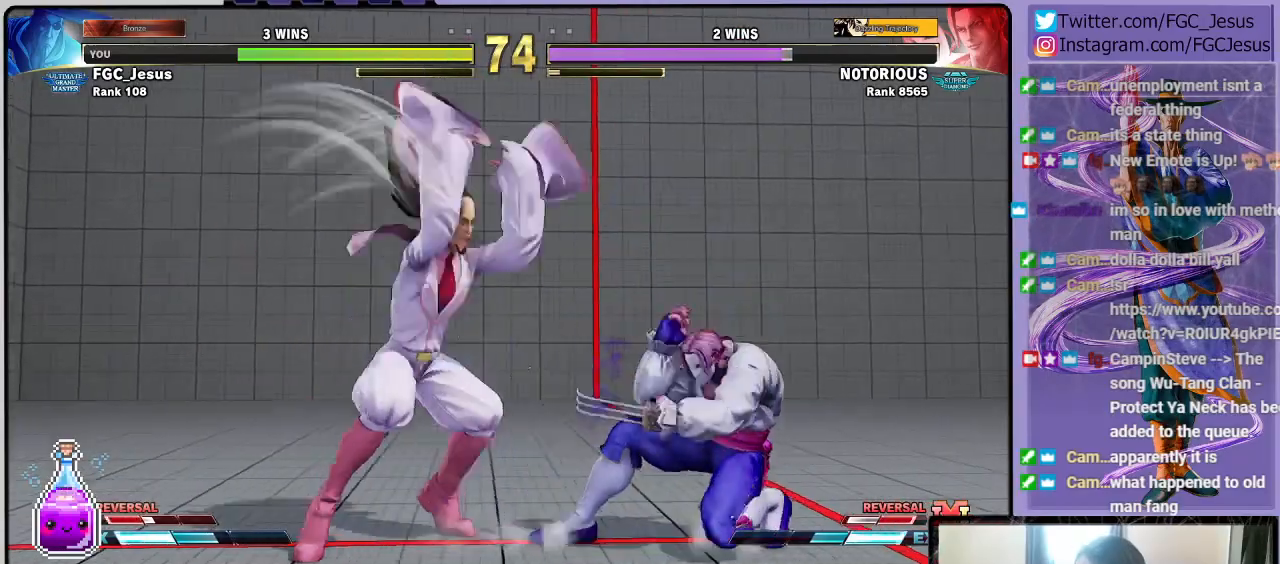
{"buttons": ["DPAD_DOWN", "DPAD_LEFT"], "left_stick": "center", "right_stick": "center", "events": []}
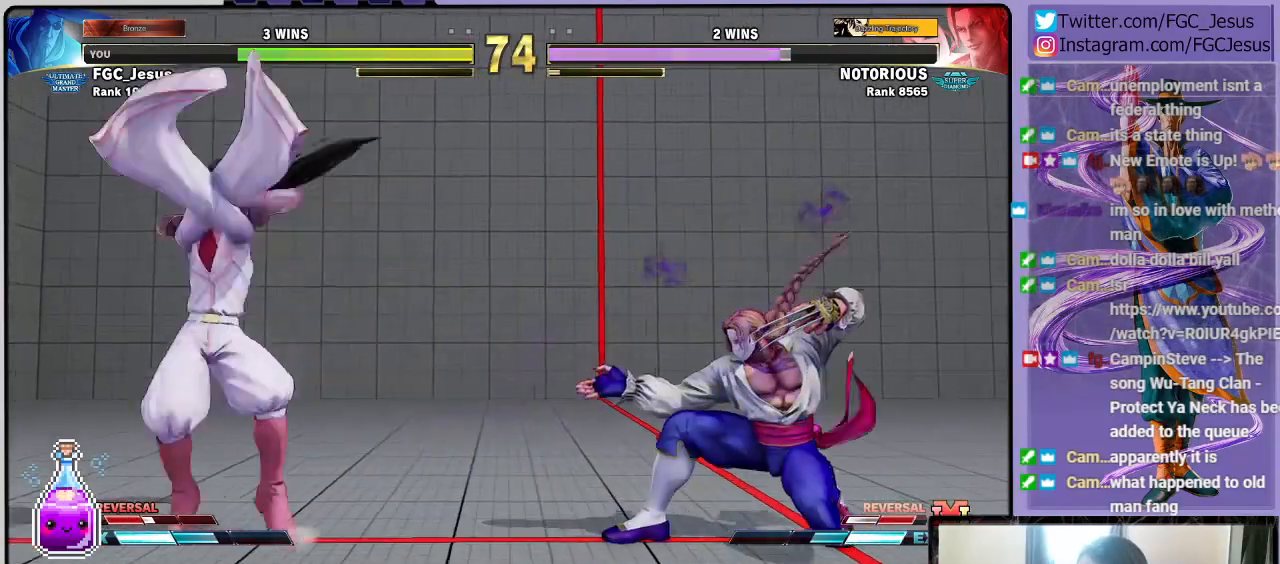
{"buttons": ["CIRCLE", "R2", "DPAD_DOWN"], "left_stick": "center", "right_stick": "center"}
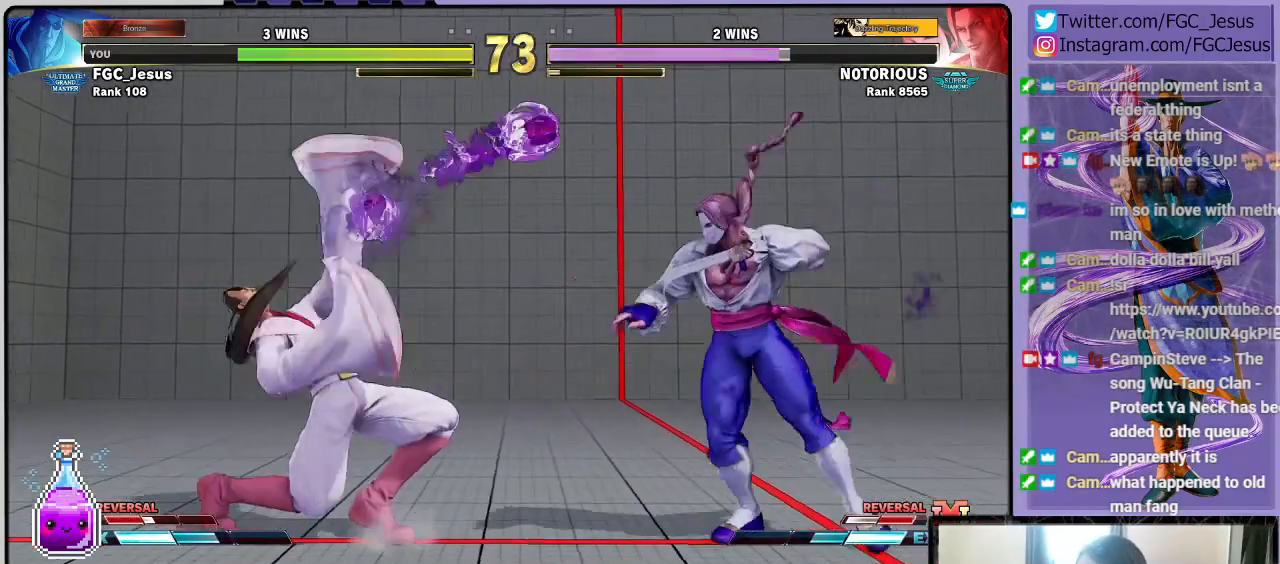
{"buttons": ["DPAD_DOWN", "DPAD_RIGHT"], "left_stick": "center", "right_stick": "center", "events": [[34, "CIRCLE", "up"], [67, "R2", "up"], [100, "CIRCLE", "down"], [100, "DPAD_DOWN", "up"], [100, "DPAD_RIGHT", "down"], [100, "R2", "down"], [167, "CIRCLE", "up"], [167, "R2", "up"], [200, "CIRCLE", "down"], [200, "DPAD_DOWN", "down"], [234, "R2", "down"], [267, "CIRCLE", "up"], [300, "R2", "up"]]}
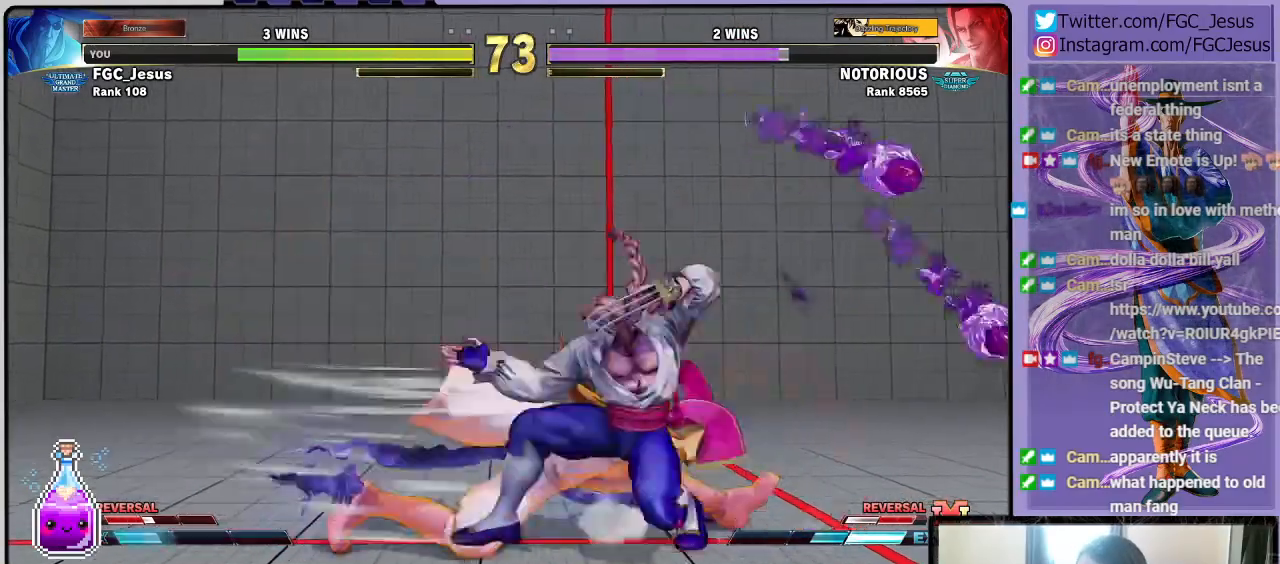
{"buttons": ["CIRCLE", "DPAD_DOWN", "DPAD_RIGHT"], "left_stick": "center", "right_stick": "center", "events": [[300, "L1", "down"], [433, "CIRCLE", "down"], [433, "L1", "up"]]}
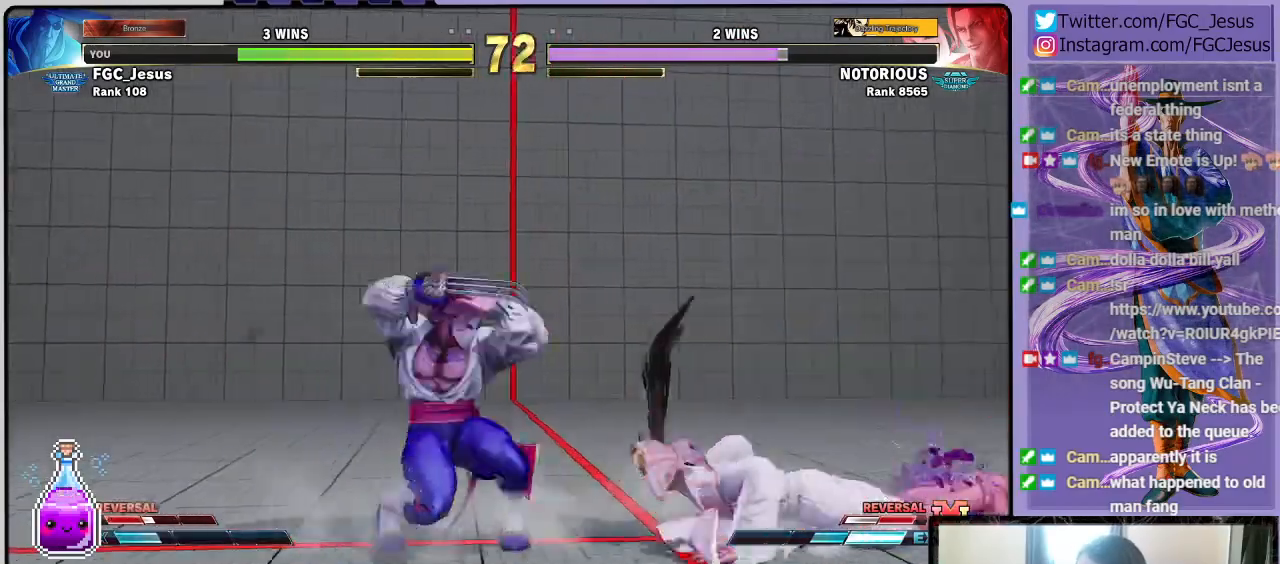
{"buttons": ["DPAD_DOWN", "DPAD_RIGHT"], "left_stick": "center", "right_stick": "center", "events": [[367, "CIRCLE", "up"]]}
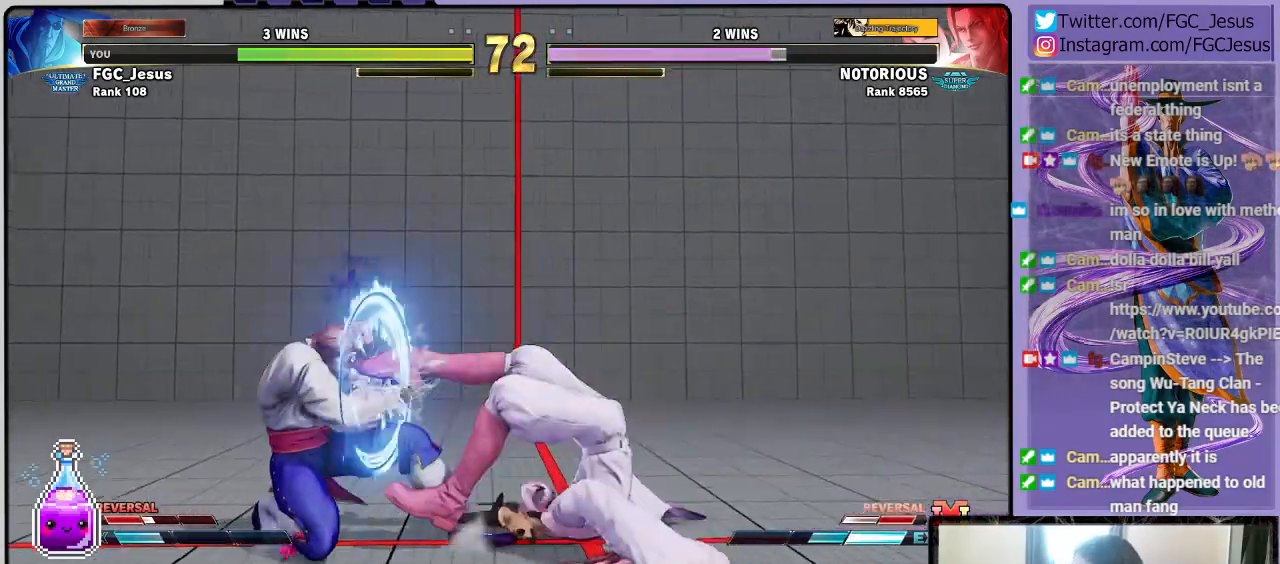
{"buttons": ["DPAD_DOWN", "DPAD_RIGHT"], "left_stick": "center", "right_stick": "center", "events": [[267, "CROSS", "down"], [467, "CROSS", "up"]]}
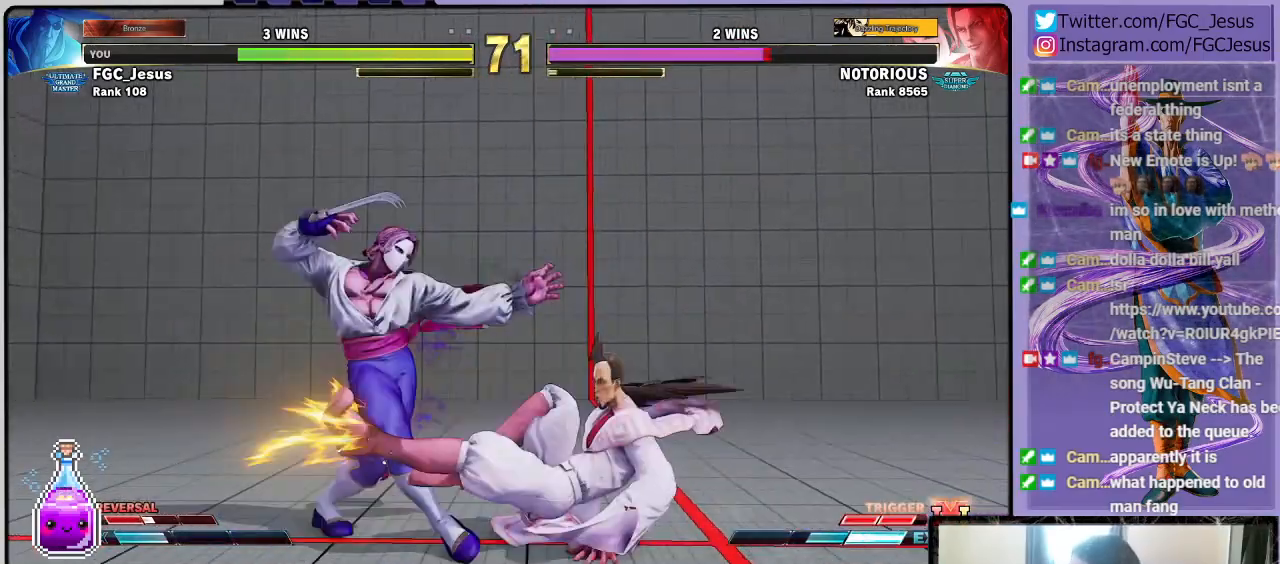
{"buttons": ["L1", "DPAD_RIGHT"], "left_stick": "center", "right_stick": "center"}
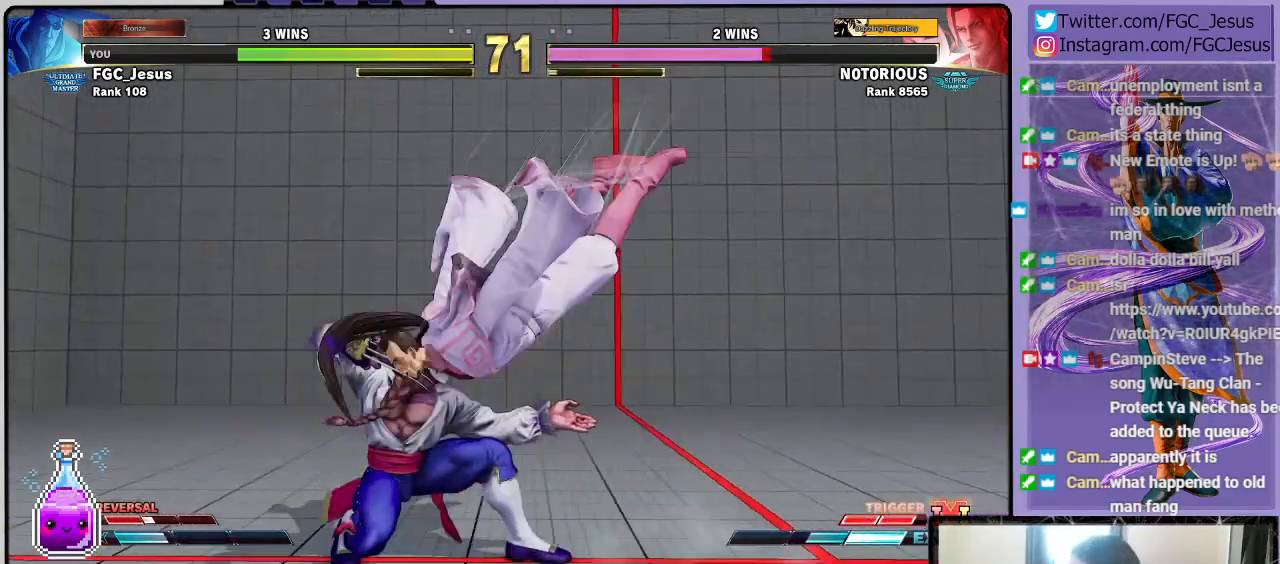
{"buttons": ["DPAD_LEFT"], "left_stick": "center", "right_stick": "center", "events": [[33, "DPAD_DOWN", "down"], [33, "R2", "down"], [66, "DPAD_RIGHT", "up"], [66, "L1", "up"], [100, "DPAD_LEFT", "down"], [133, "DPAD_DOWN", "up"], [133, "R2", "up"], [200, "R2", "down"], [267, "R2", "up"], [300, "R2", "down"], [500, "R2", "up"]]}
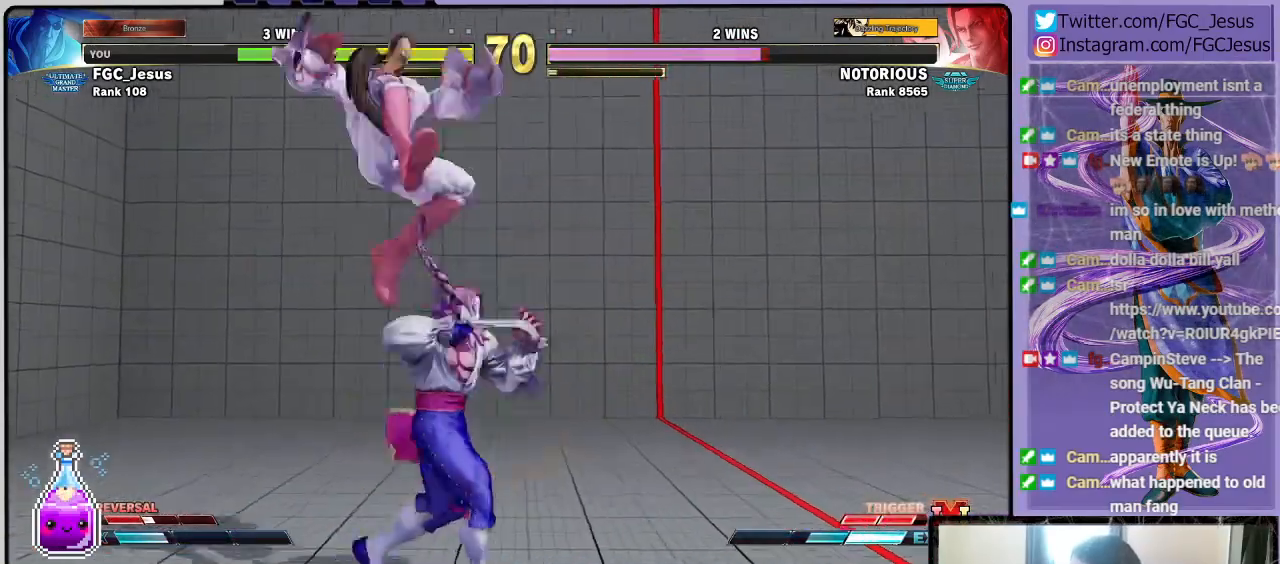
{"buttons": ["DPAD_LEFT"], "left_stick": "center", "right_stick": "center", "events": []}
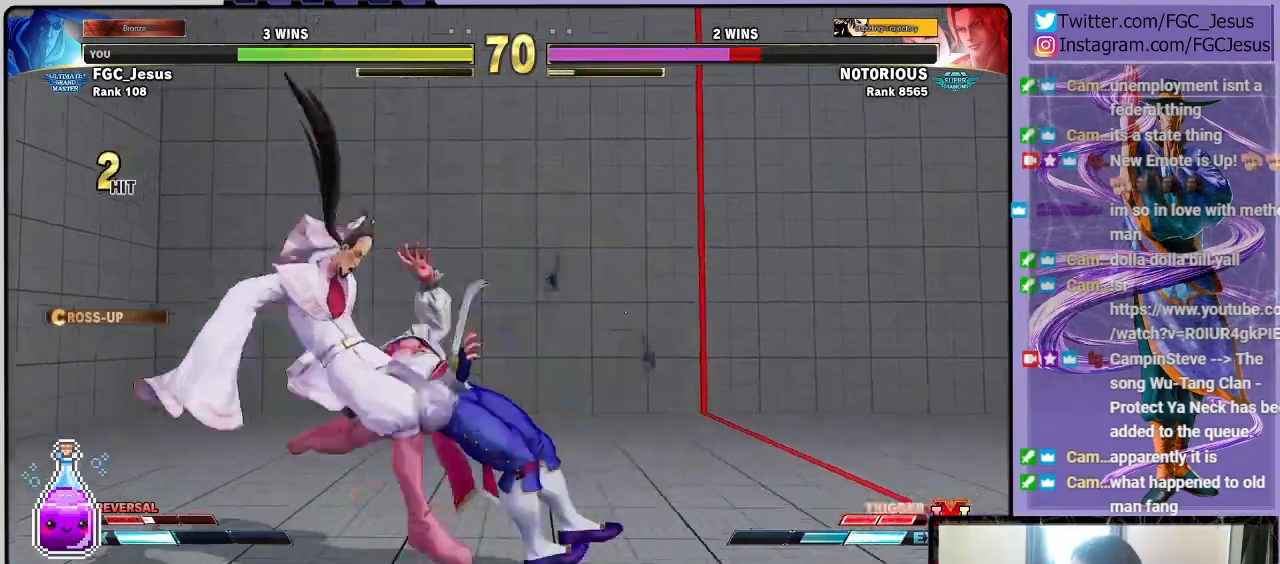
{"buttons": ["CIRCLE", "DPAD_LEFT"], "left_stick": "center", "right_stick": "center", "events": [[66, "SQUARE", "down"], [200, "SQUARE", "up"], [400, "CIRCLE", "down"]]}
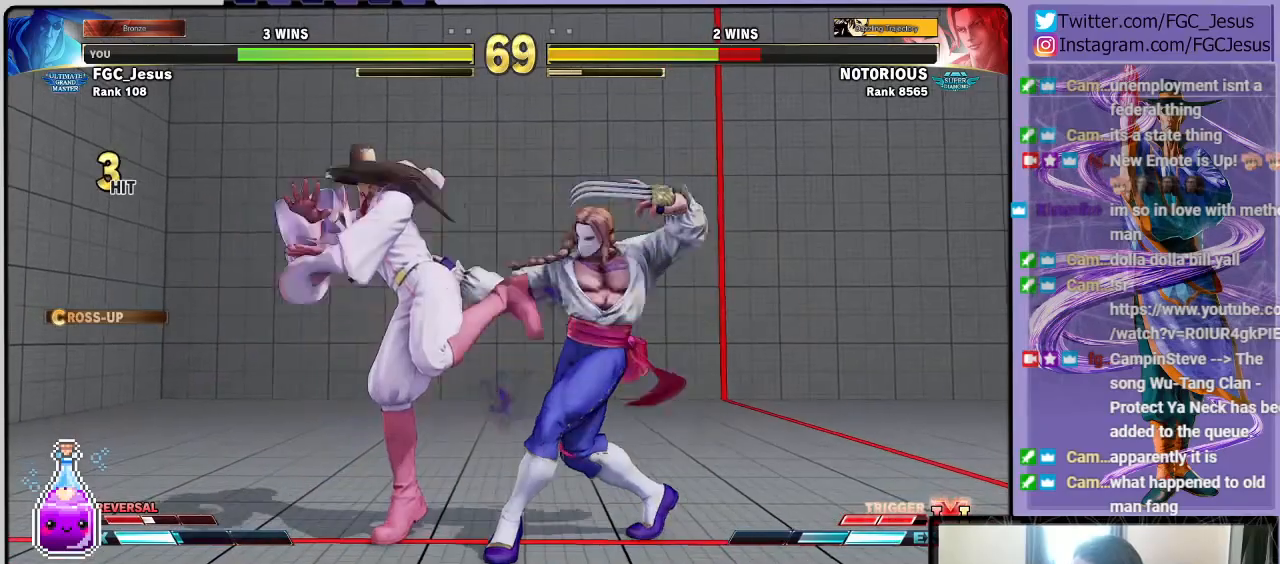
{"buttons": ["TRIANGLE", "DPAD_DOWN", "DPAD_LEFT"], "left_stick": "center", "right_stick": "center", "events": [[100, "CIRCLE", "up"], [134, "DPAD_DOWN", "down"], [134, "DPAD_LEFT", "up"], [167, "DPAD_DOWN", "up"], [167, "DPAD_RIGHT", "down"], [167, "TRIANGLE", "down"], [234, "DPAD_DOWN", "down"], [234, "TRIANGLE", "up"], [267, "DPAD_DOWN", "up"], [267, "DPAD_LEFT", "down"], [267, "DPAD_RIGHT", "up"], [300, "DPAD_DOWN", "down"], [300, "TRIANGLE", "down"]]}
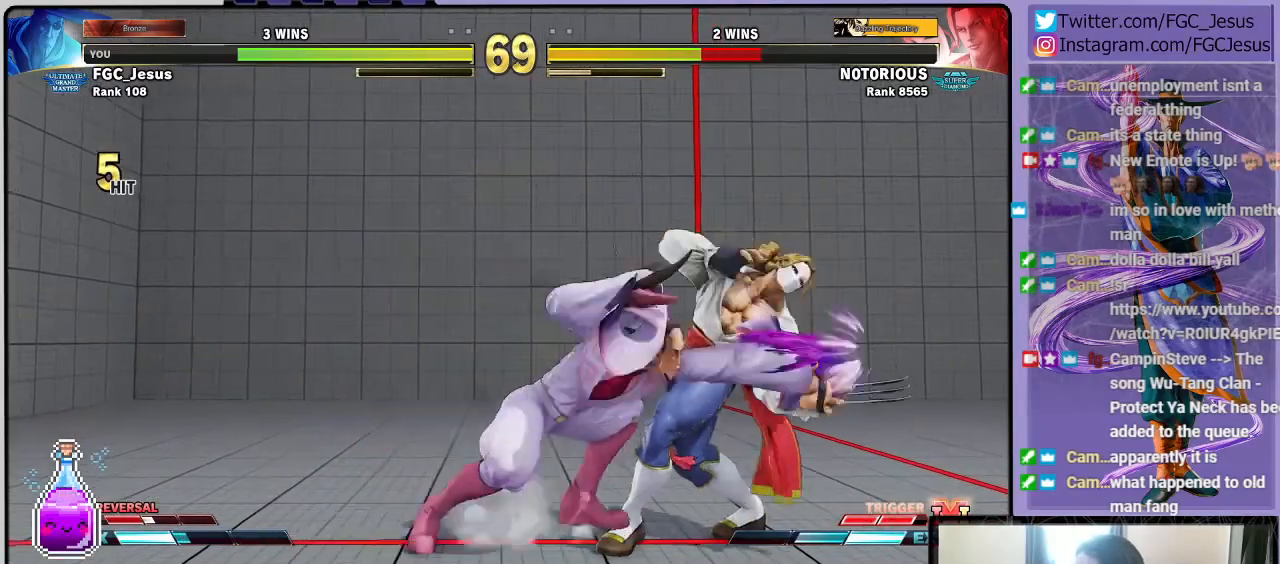
{"buttons": [], "left_stick": "center", "right_stick": "center", "events": [[166, "DPAD_LEFT", "up"], [200, "DPAD_DOWN", "up"], [233, "TRIANGLE", "up"]]}
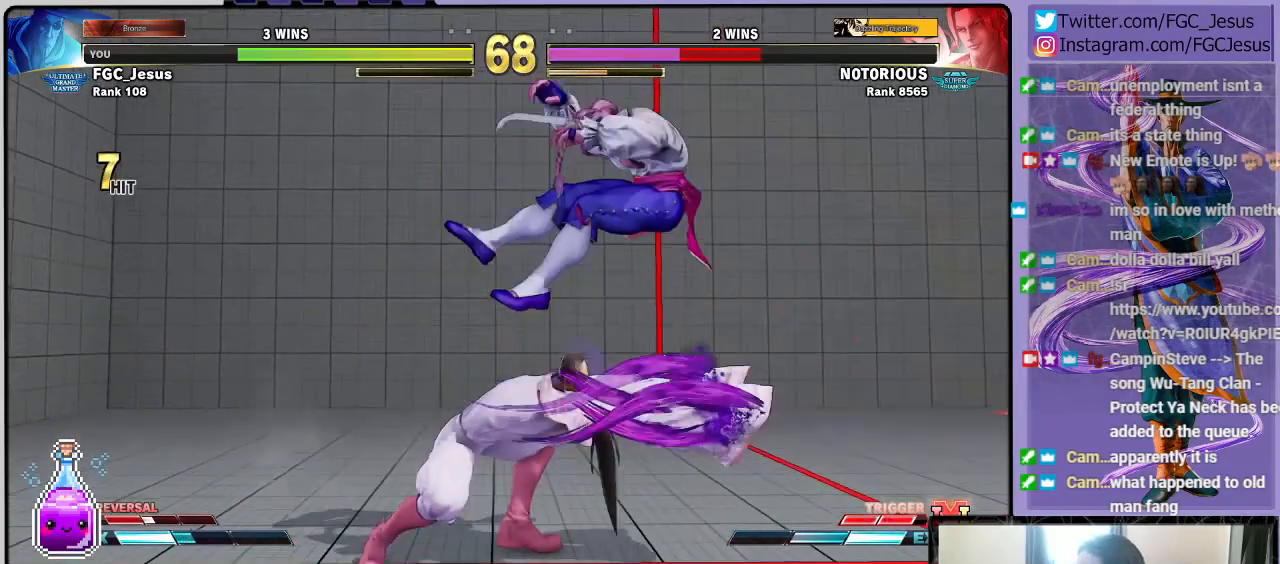
{"buttons": [], "left_stick": "center", "right_stick": "center", "events": [[34, "DPAD_RIGHT", "down"], [67, "DPAD_DOWN", "down"], [134, "DPAD_RIGHT", "up"], [167, "DPAD_RIGHT", "down"], [200, "DPAD_DOWN", "up"], [200, "R2", "down"], [234, "DPAD_UP", "down"], [267, "DPAD_UP", "up"], [367, "DPAD_RIGHT", "up"], [401, "R2", "up"]]}
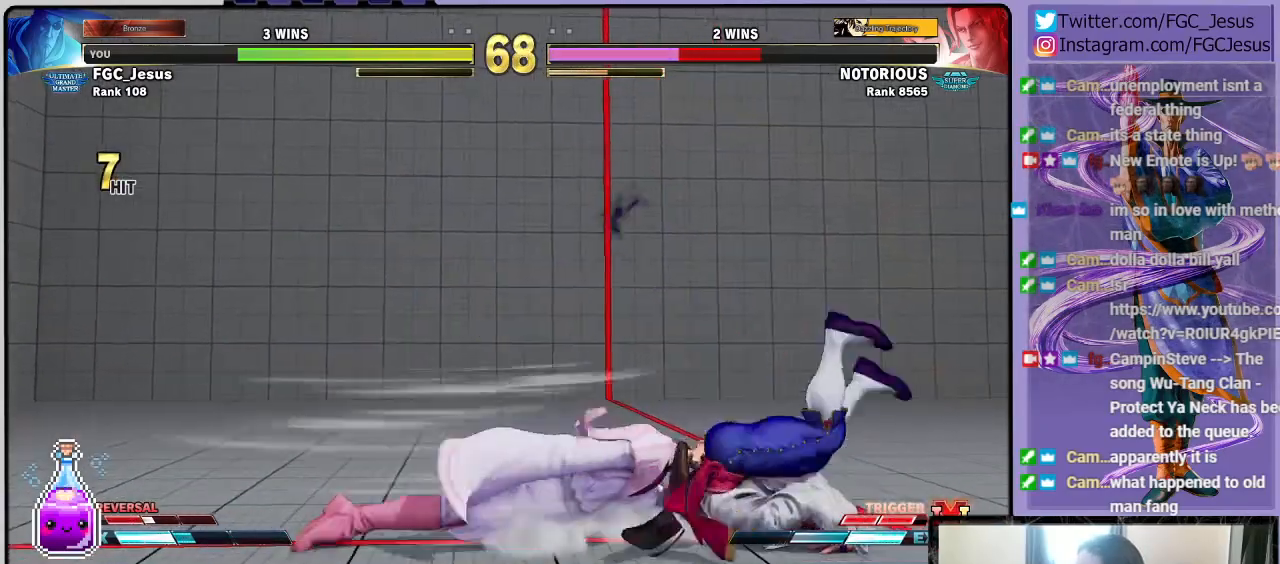
{"buttons": [], "left_stick": "center", "right_stick": "center", "events": [[233, "SQUARE", "down"], [367, "SQUARE", "up"]]}
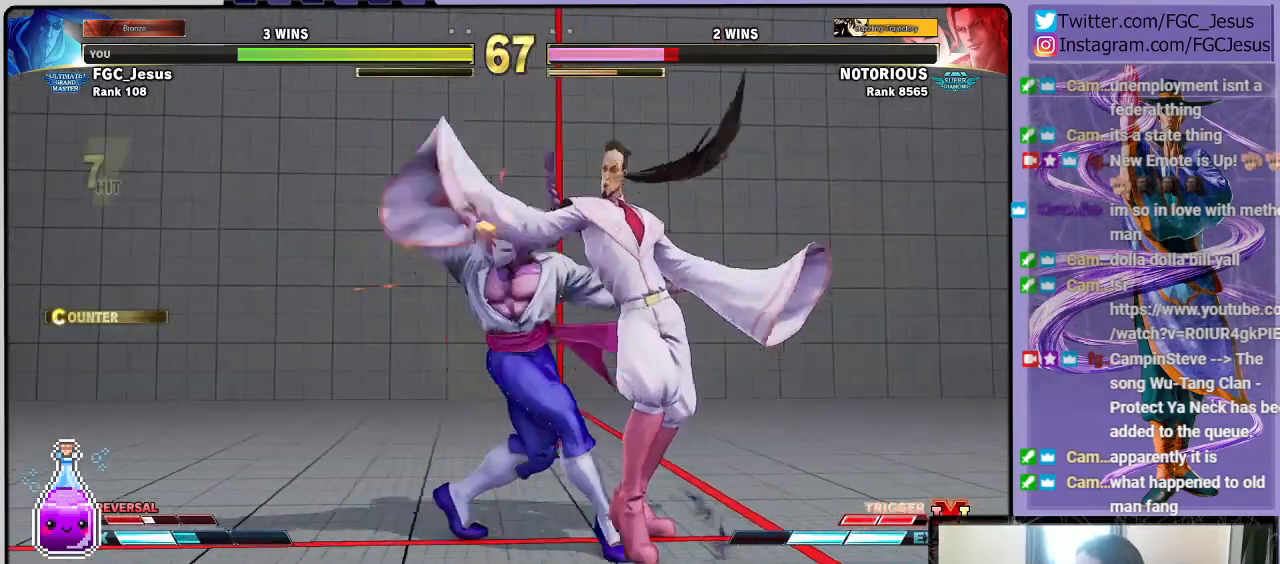
{"buttons": ["SQUARE", "DPAD_DOWN", "DPAD_RIGHT"], "left_stick": "center", "right_stick": "center", "events": [[34, "SQUARE", "down"], [200, "SQUARE", "up"], [234, "DPAD_RIGHT", "down"], [267, "DPAD_DOWN", "down"], [401, "SQUARE", "down"]]}
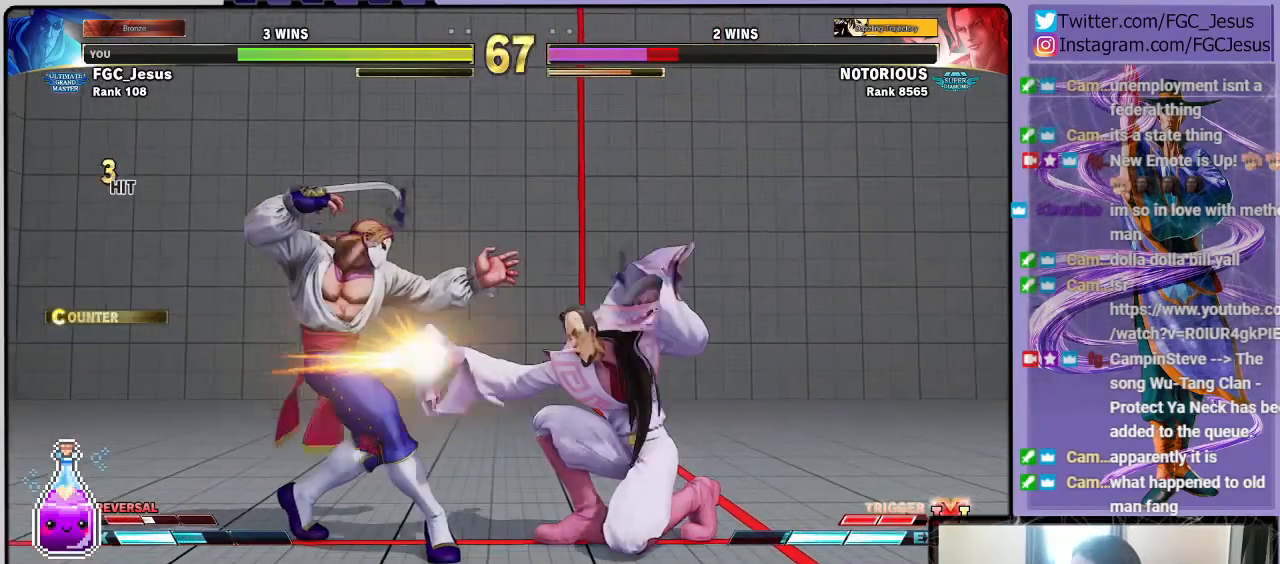
{"buttons": ["CIRCLE", "DPAD_DOWN", "DPAD_RIGHT"], "left_stick": "center", "right_stick": "center", "events": [[66, "SQUARE", "up"], [267, "L1", "down"], [400, "CIRCLE", "down"], [400, "L1", "up"]]}
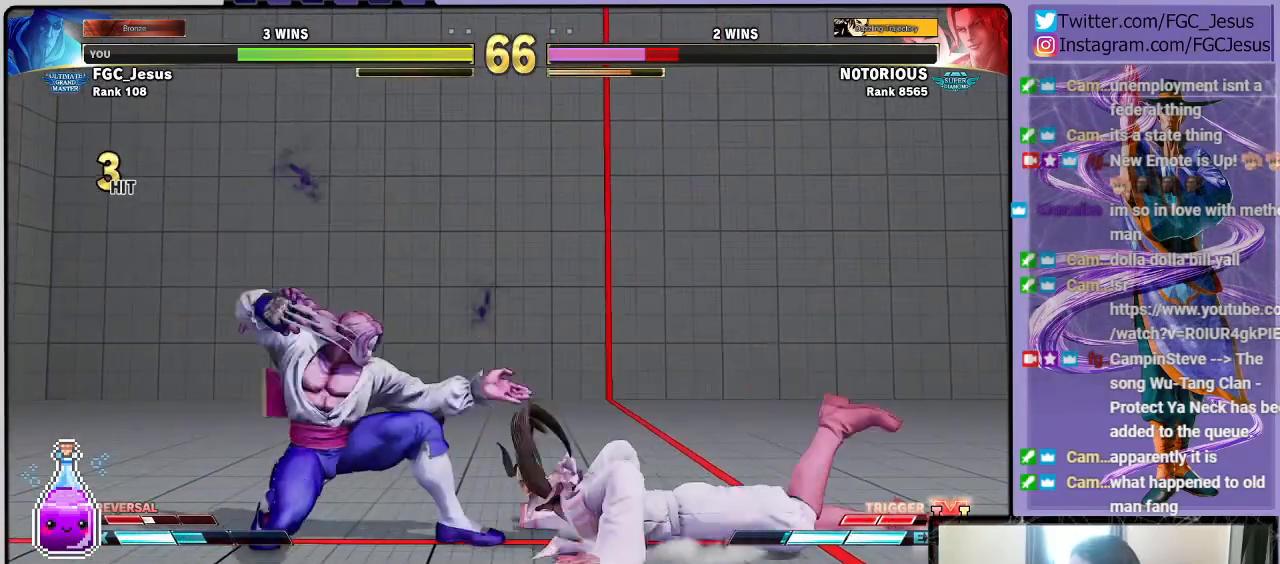
{"buttons": ["DPAD_DOWN", "DPAD_RIGHT"], "left_stick": "center", "right_stick": "center", "events": [[367, "CIRCLE", "up"]]}
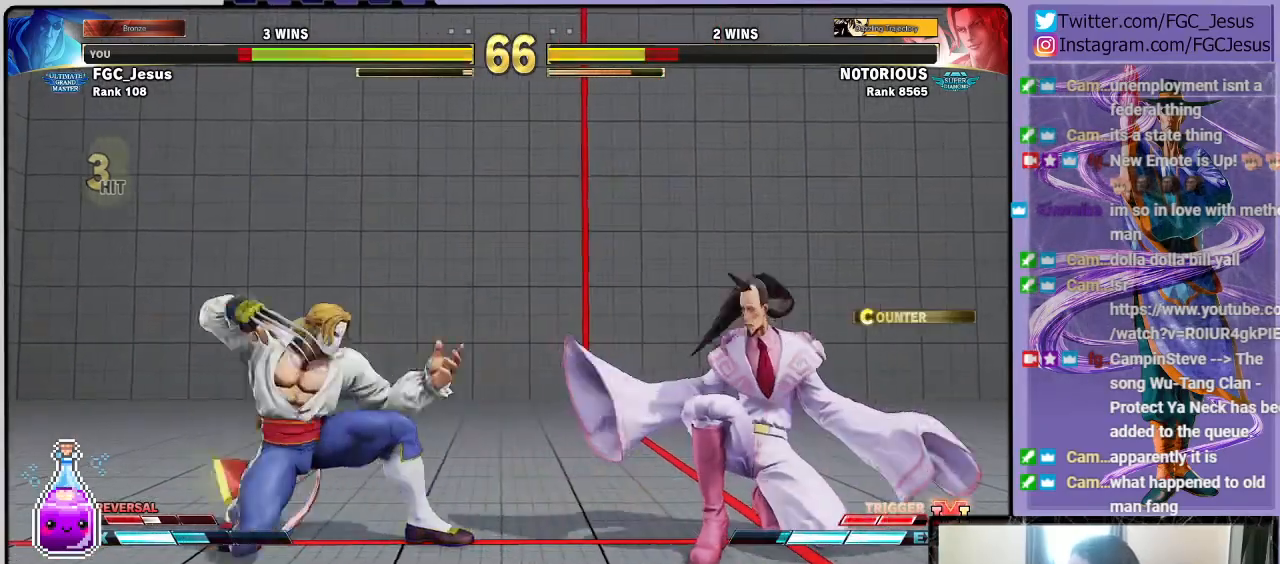
{"buttons": ["DPAD_DOWN", "DPAD_RIGHT"], "left_stick": "center", "right_stick": "center", "events": []}
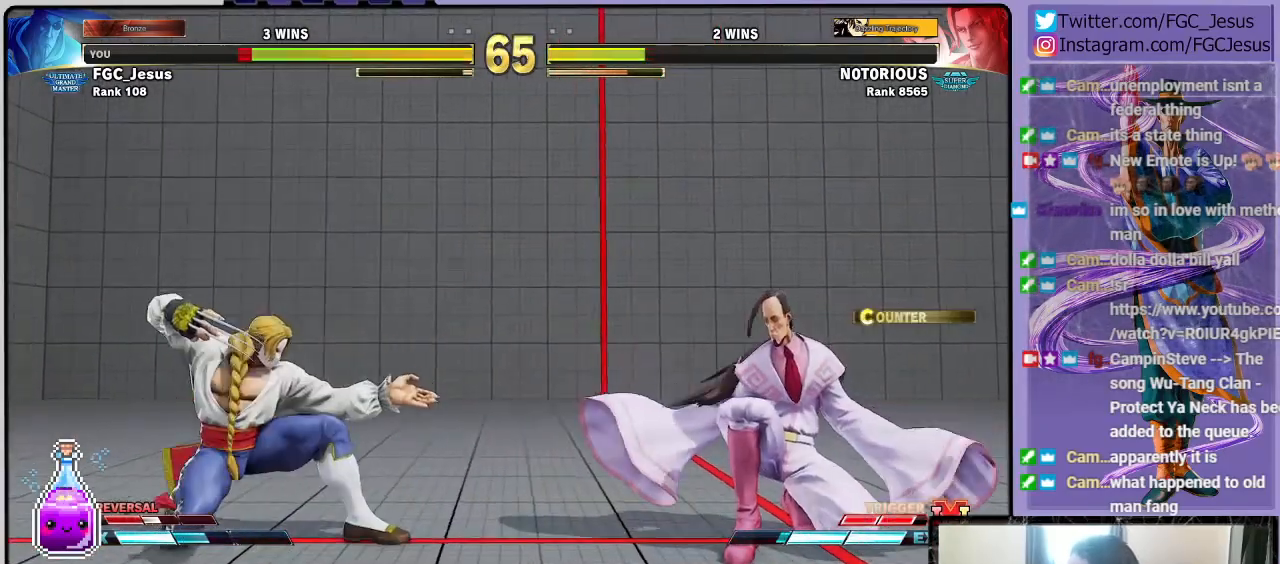
{"buttons": ["DPAD_DOWN", "DPAD_RIGHT"], "left_stick": "center", "right_stick": "center", "events": []}
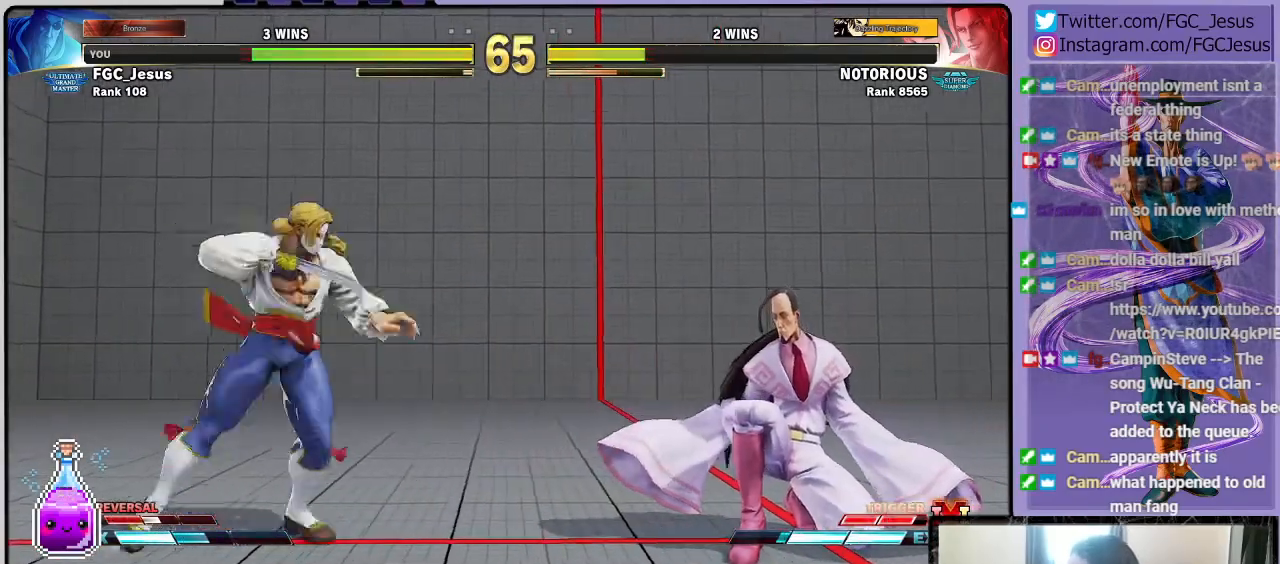
{"buttons": ["DPAD_RIGHT"], "left_stick": "center", "right_stick": "center", "events": [[267, "DPAD_DOWN", "up"], [267, "DPAD_RIGHT", "up"], [300, "DPAD_LEFT", "down"], [300, "DPAD_UP", "down"], [467, "DPAD_LEFT", "up"], [467, "DPAD_RIGHT", "down"], [467, "DPAD_UP", "up"]]}
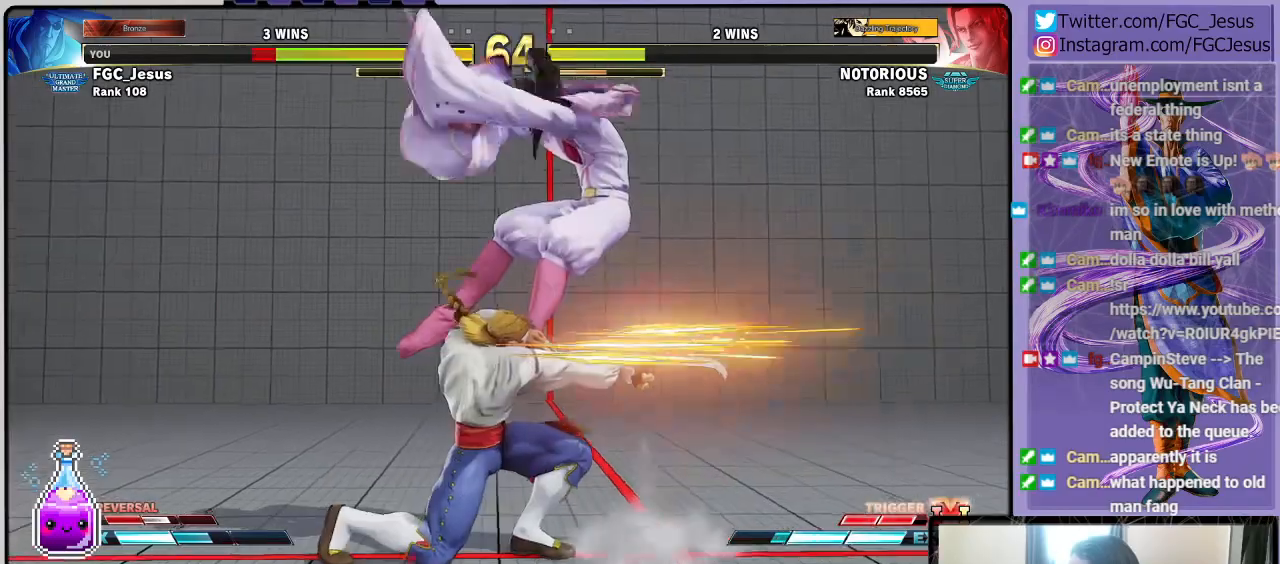
{"buttons": ["DPAD_RIGHT"], "left_stick": "center", "right_stick": "center", "events": []}
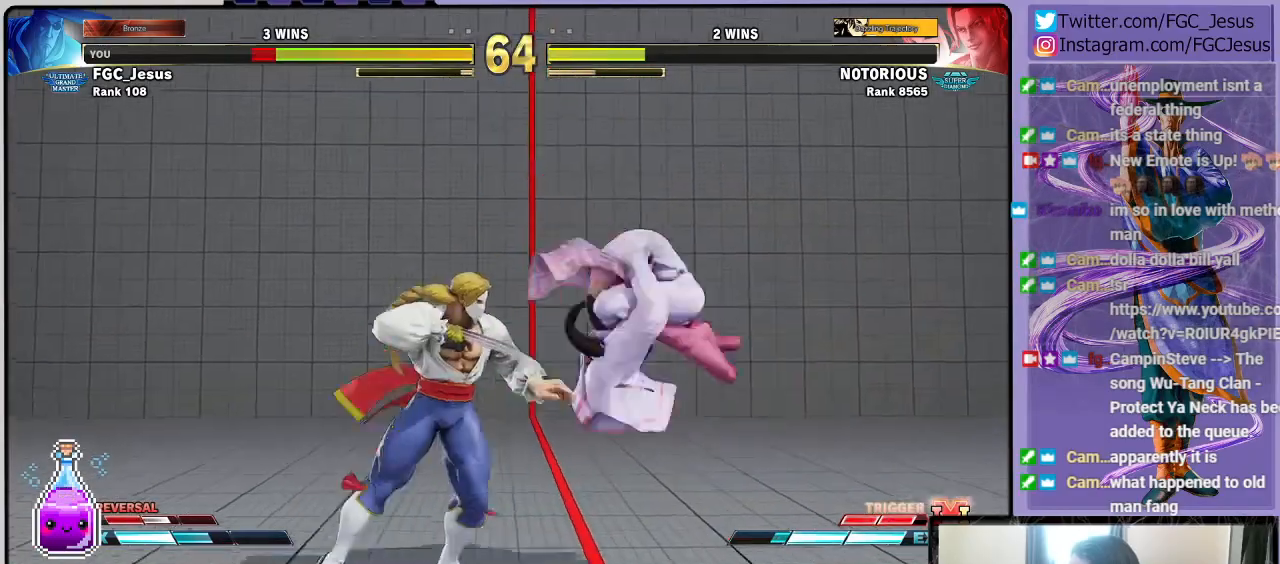
{"buttons": ["DPAD_DOWN", "DPAD_RIGHT"], "left_stick": "center", "right_stick": "center", "events": [[66, "CIRCLE", "down"], [66, "TRIANGLE", "down"], [100, "DPAD_DOWN", "down"], [200, "CIRCLE", "up"], [200, "TRIANGLE", "up"]]}